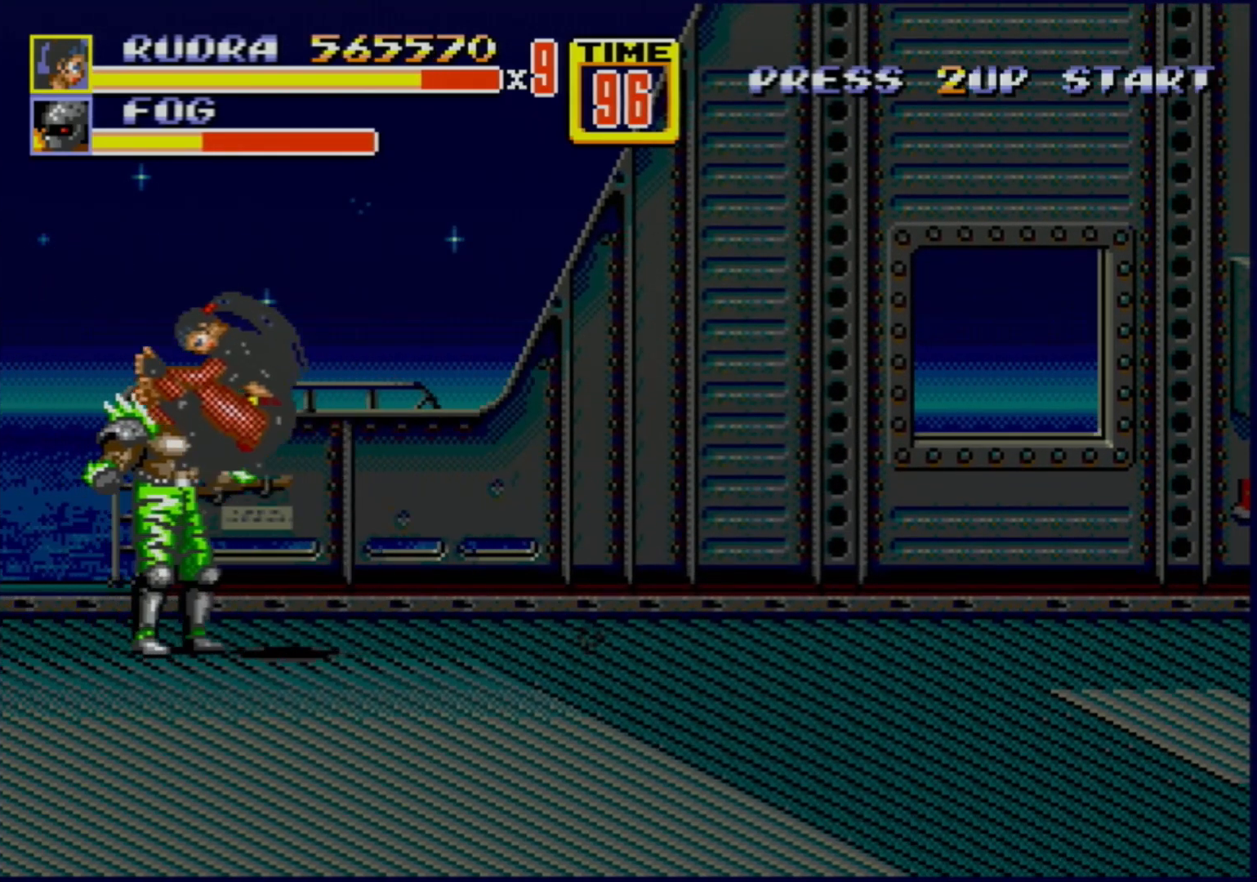
Gameplay with a controller (Xbox layout); each line is a JSON object with the inputs held at the frame after it. "events" lists button and stick changes between this image and that frame as [ms after this image, input, new state], when the widget could be followed in between. Not read: L1 L2 L3 R1 R2 R3.
{"buttons": [], "events": []}
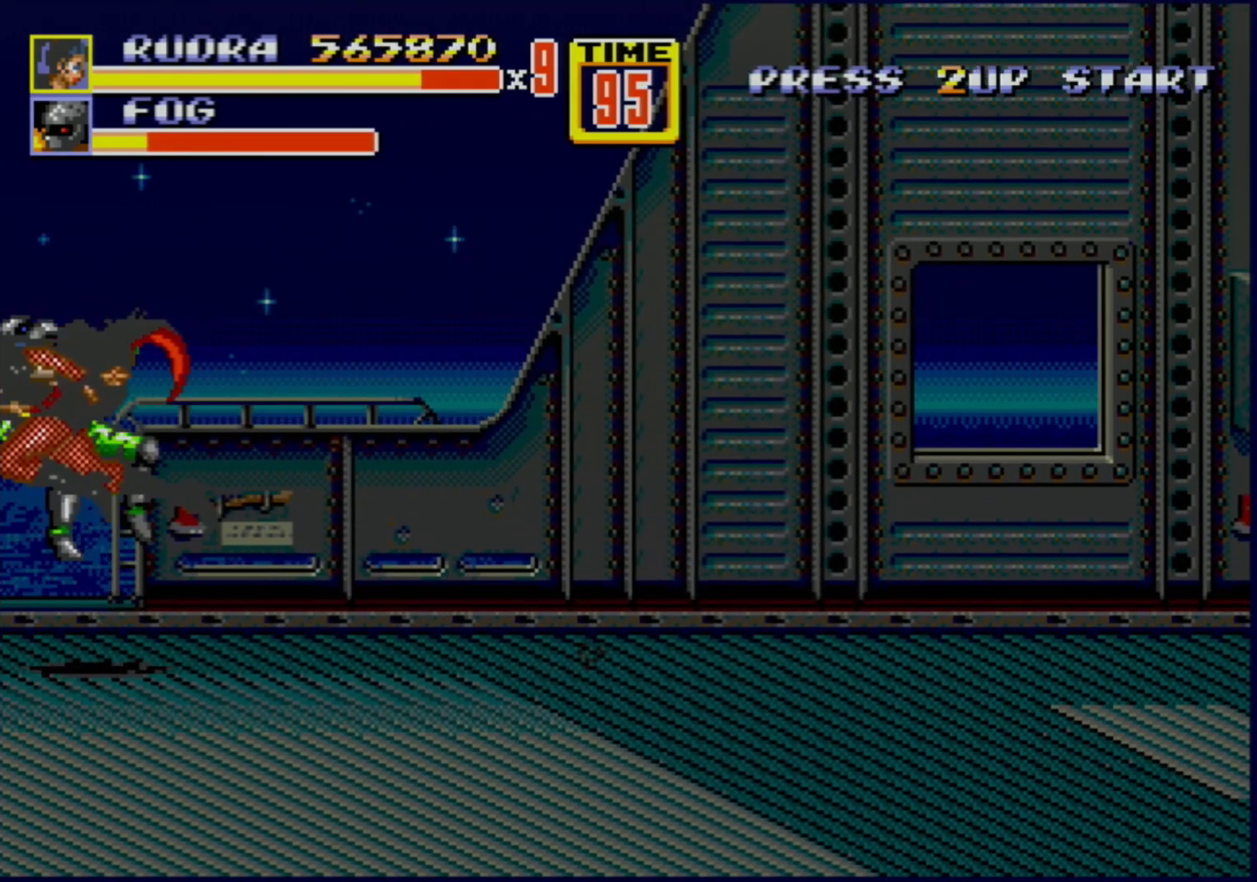
{"buttons": ["DPAD_RIGHT"], "events": [[367, "DPAD_RIGHT", "down"]]}
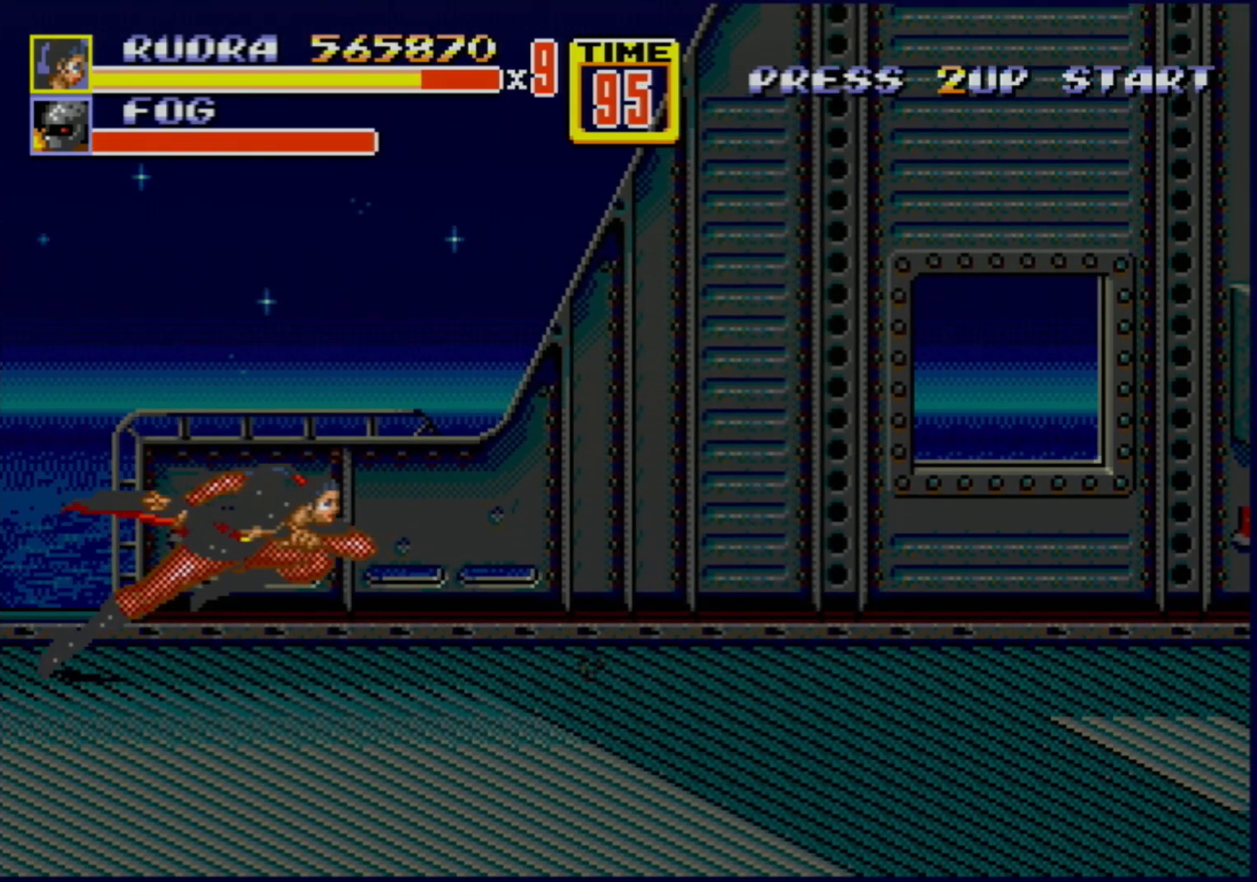
{"buttons": ["DPAD_RIGHT"], "events": []}
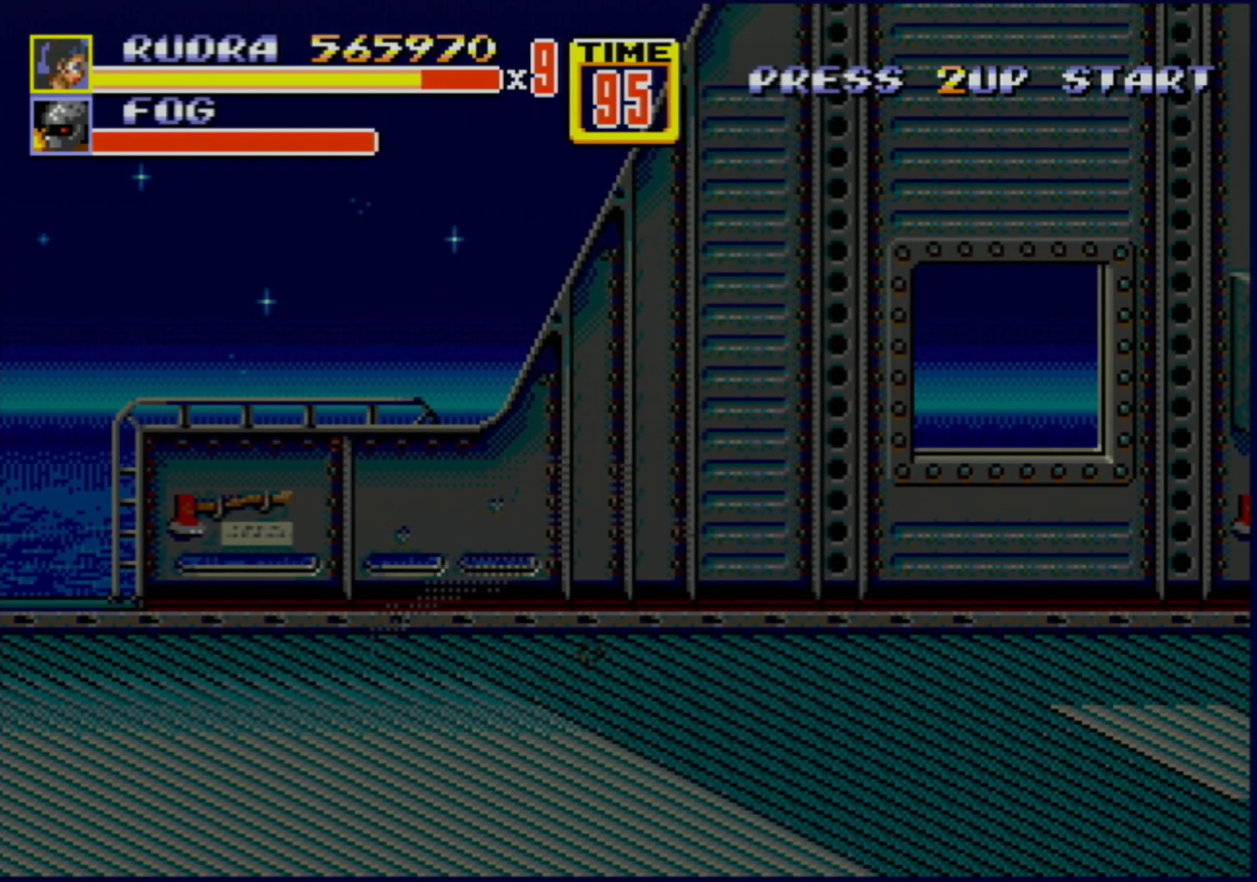
{"buttons": ["DPAD_LEFT"], "events": [[333, "DPAD_RIGHT", "up"], [367, "DPAD_LEFT", "down"]]}
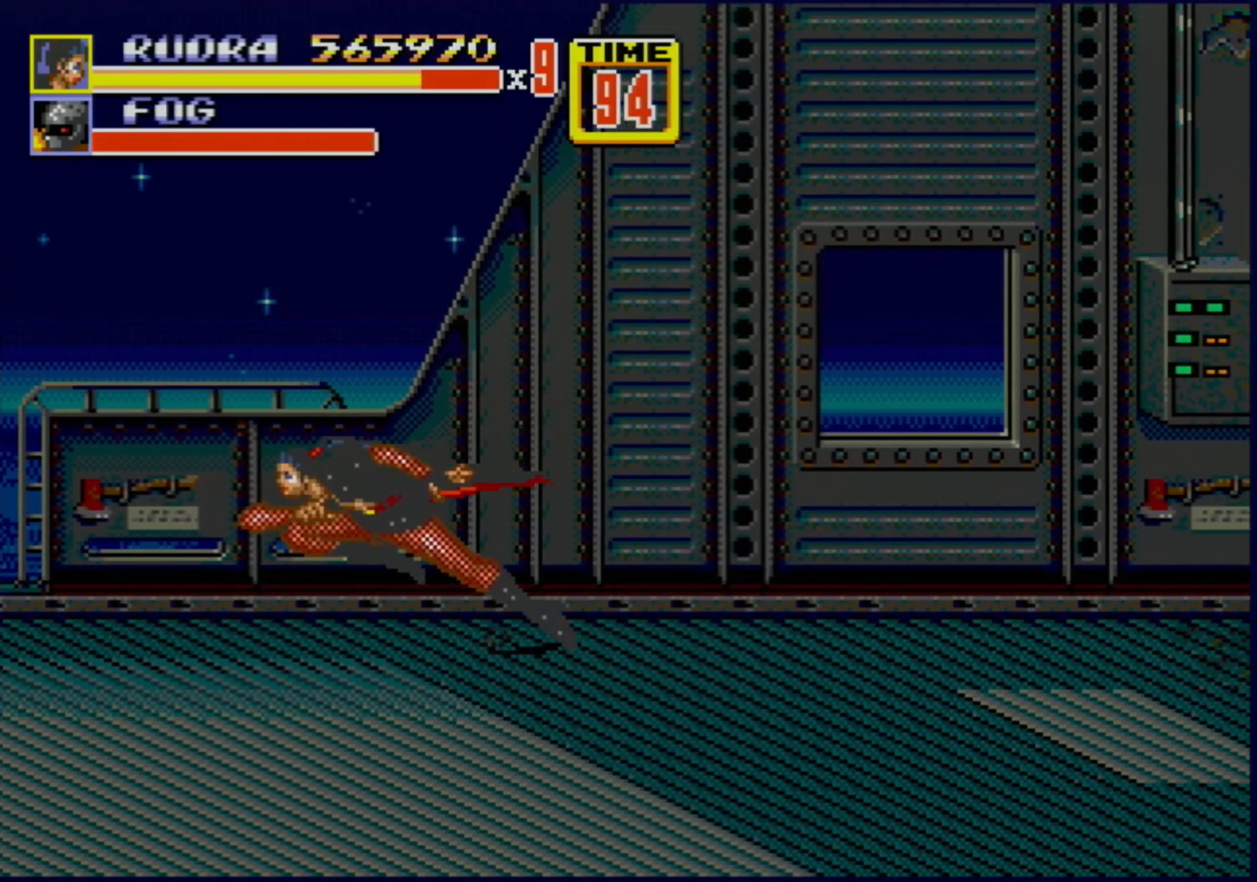
{"buttons": [], "events": [[67, "DPAD_LEFT", "up"], [250, "DPAD_LEFT", "down"], [367, "DPAD_LEFT", "up"], [383, "DPAD_LEFT", "down"], [433, "B", "down"], [450, "B", "up"], [500, "DPAD_LEFT", "up"]]}
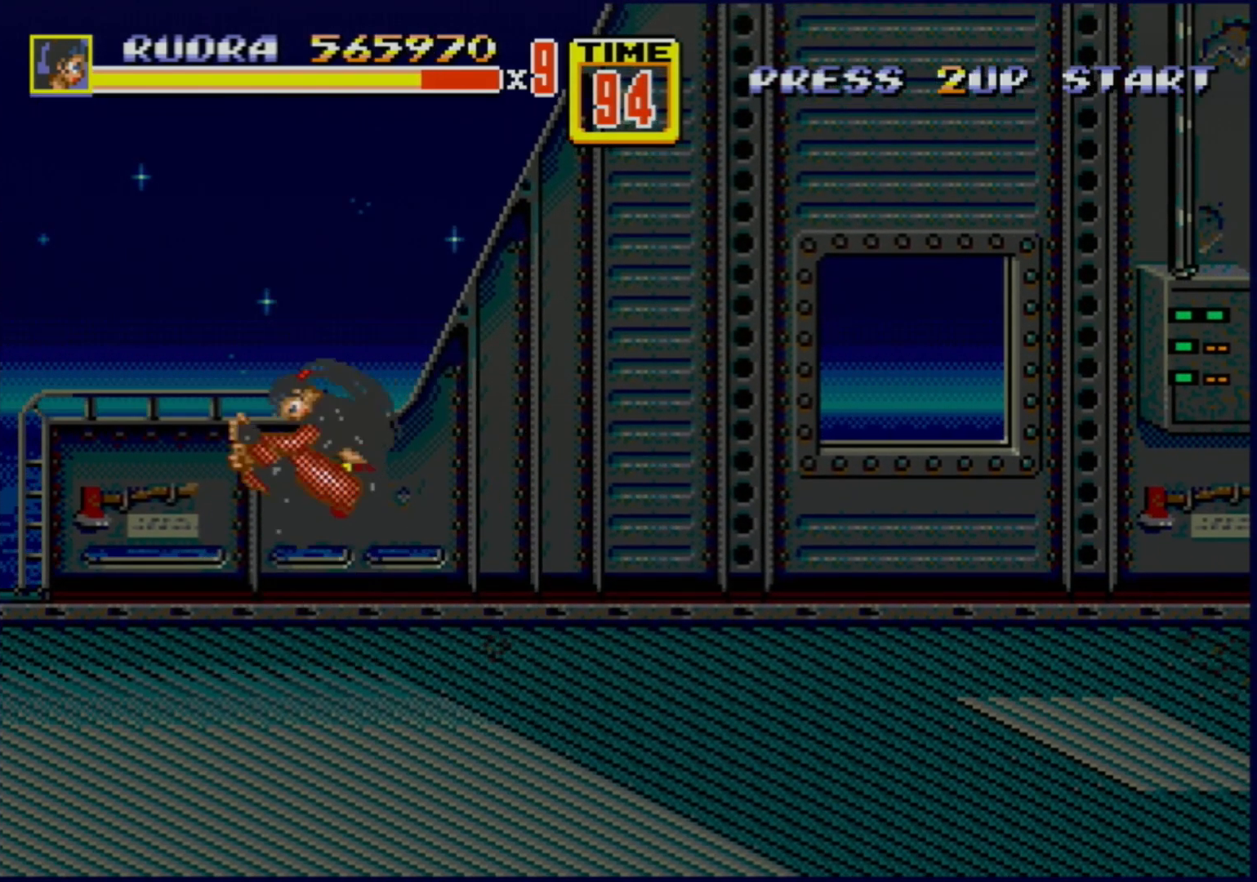
{"buttons": [], "events": []}
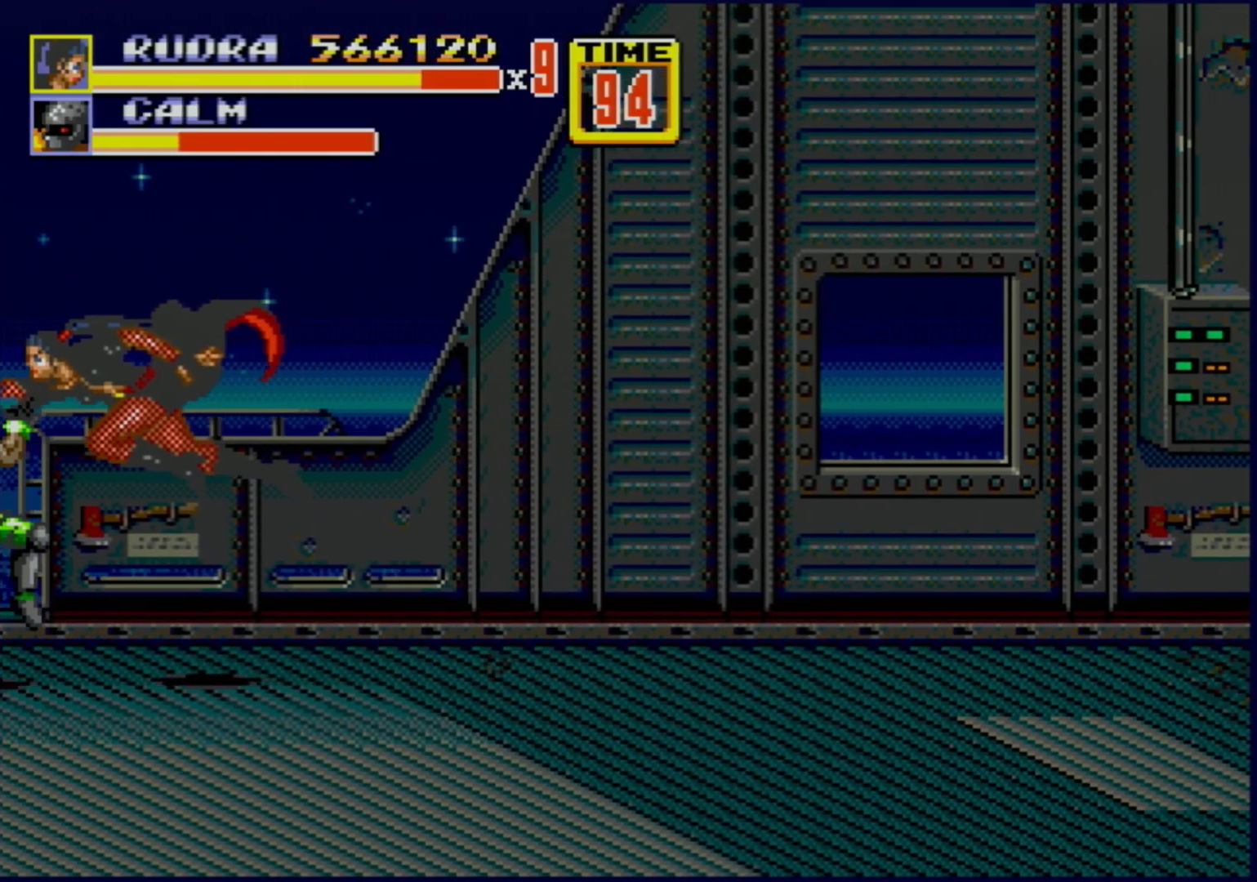
{"buttons": ["DPAD_RIGHT"], "events": [[350, "DPAD_RIGHT", "down"]]}
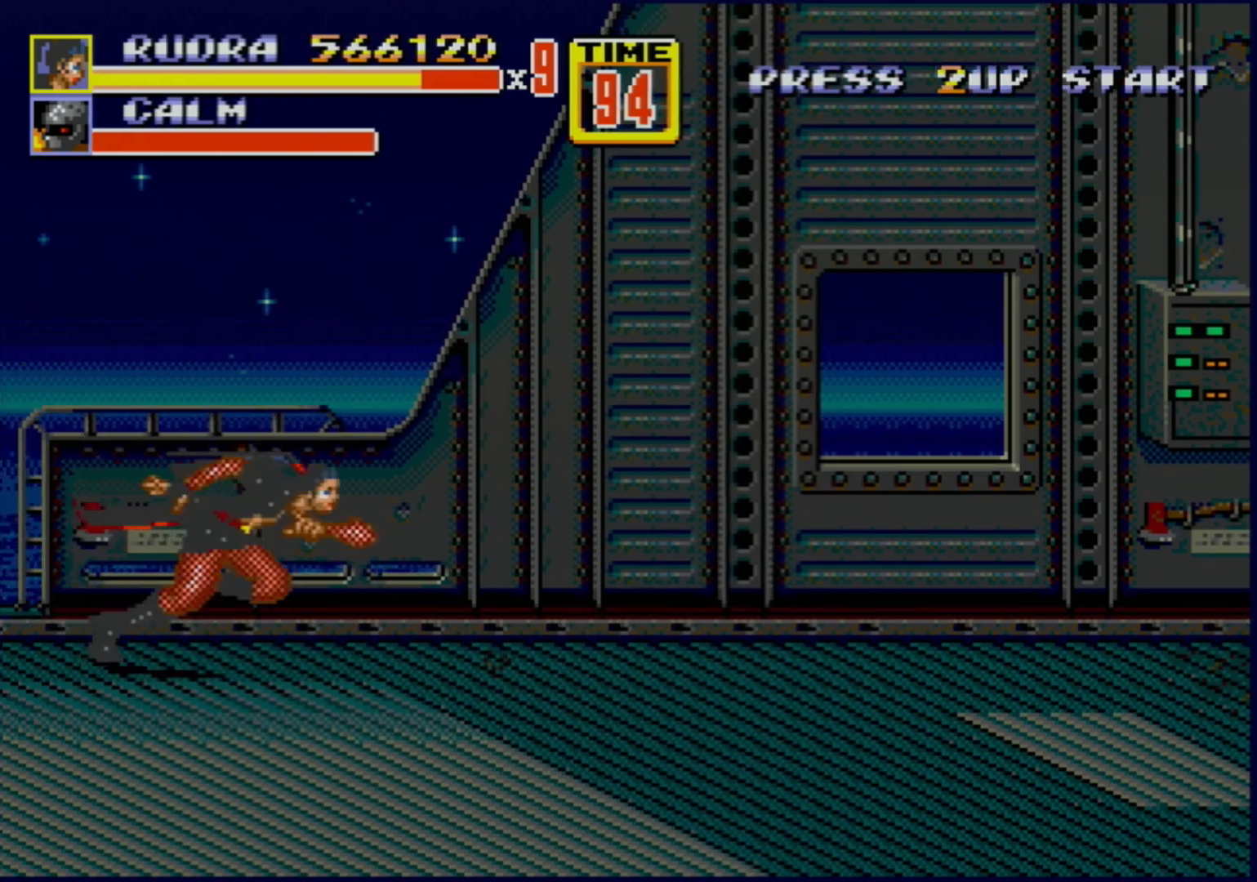
{"buttons": ["DPAD_RIGHT"], "events": []}
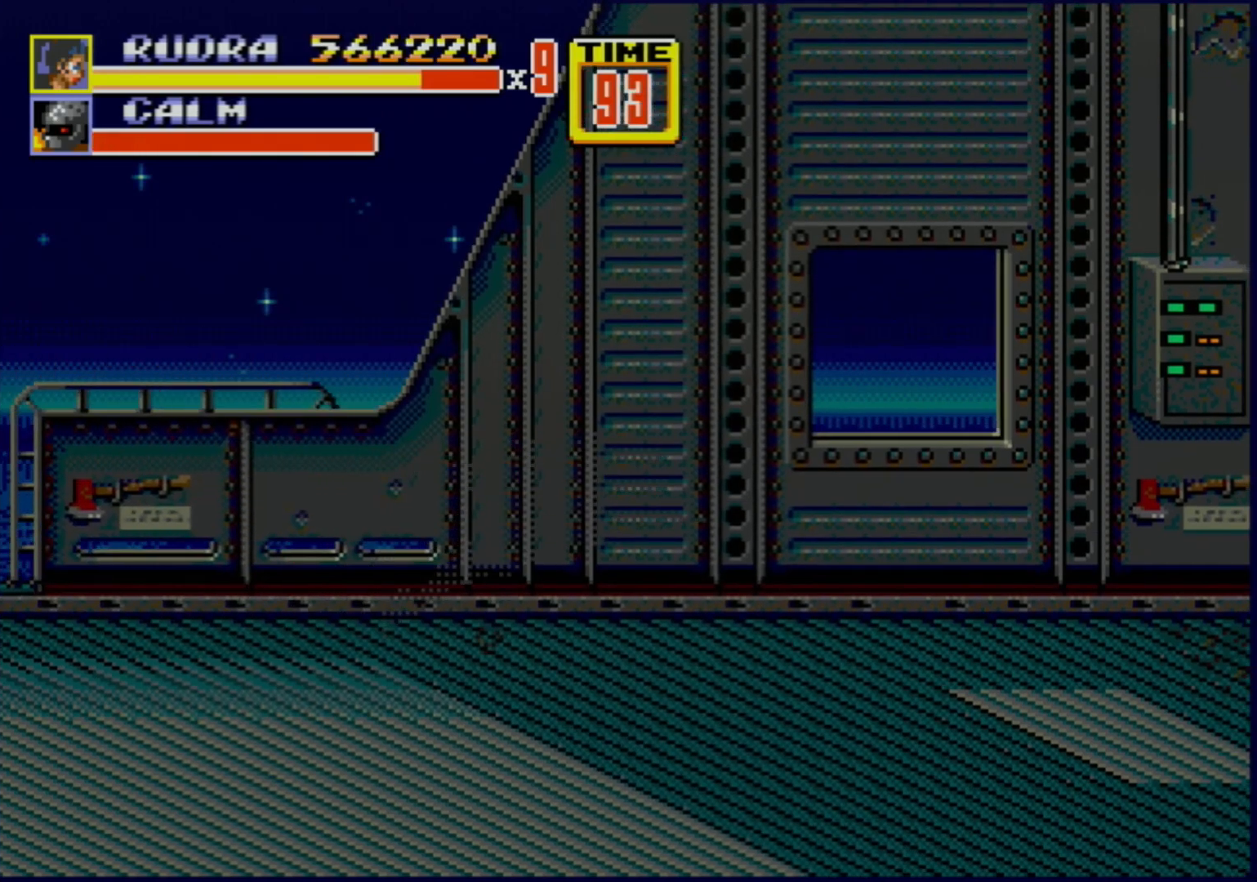
{"buttons": ["DPAD_LEFT"], "events": [[450, "DPAD_RIGHT", "up"], [483, "DPAD_LEFT", "down"]]}
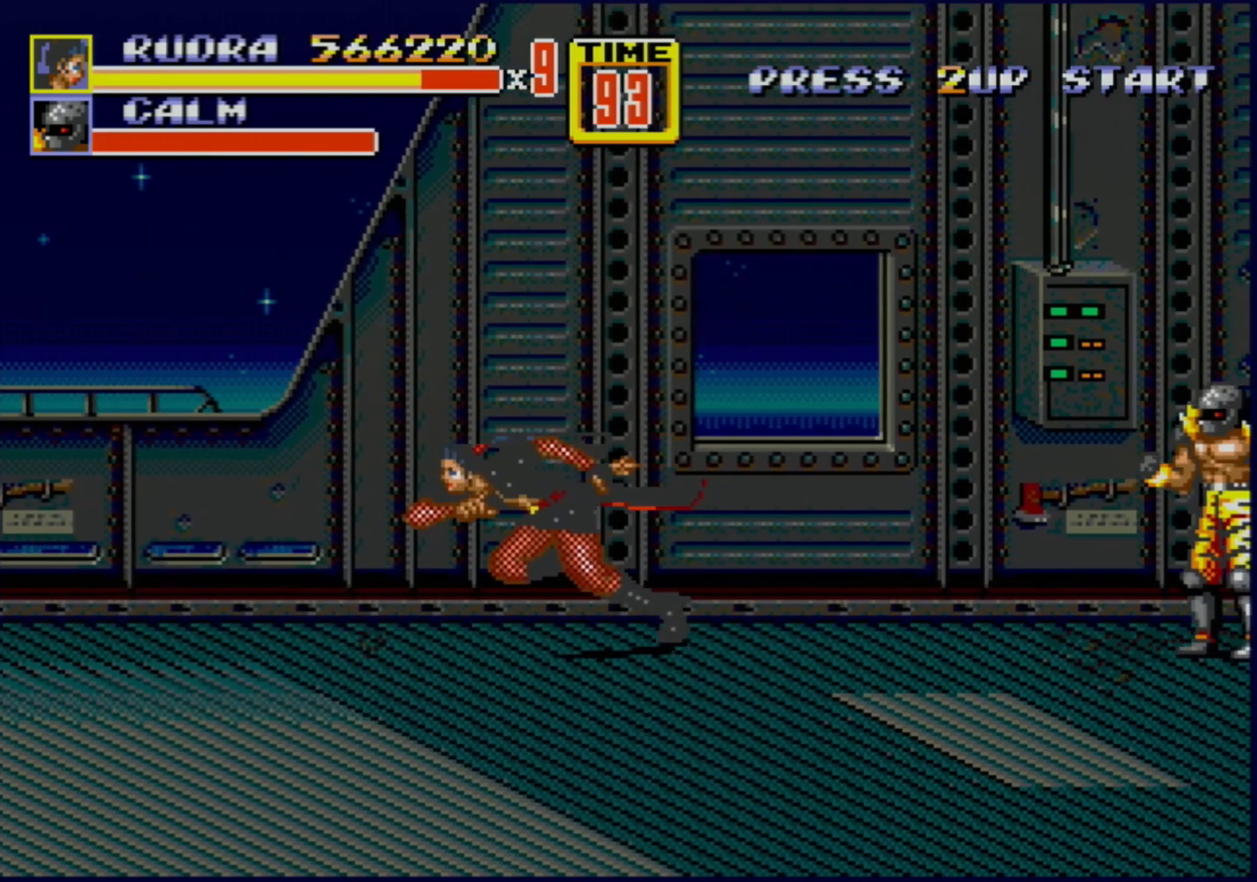
{"buttons": ["DPAD_LEFT"], "events": []}
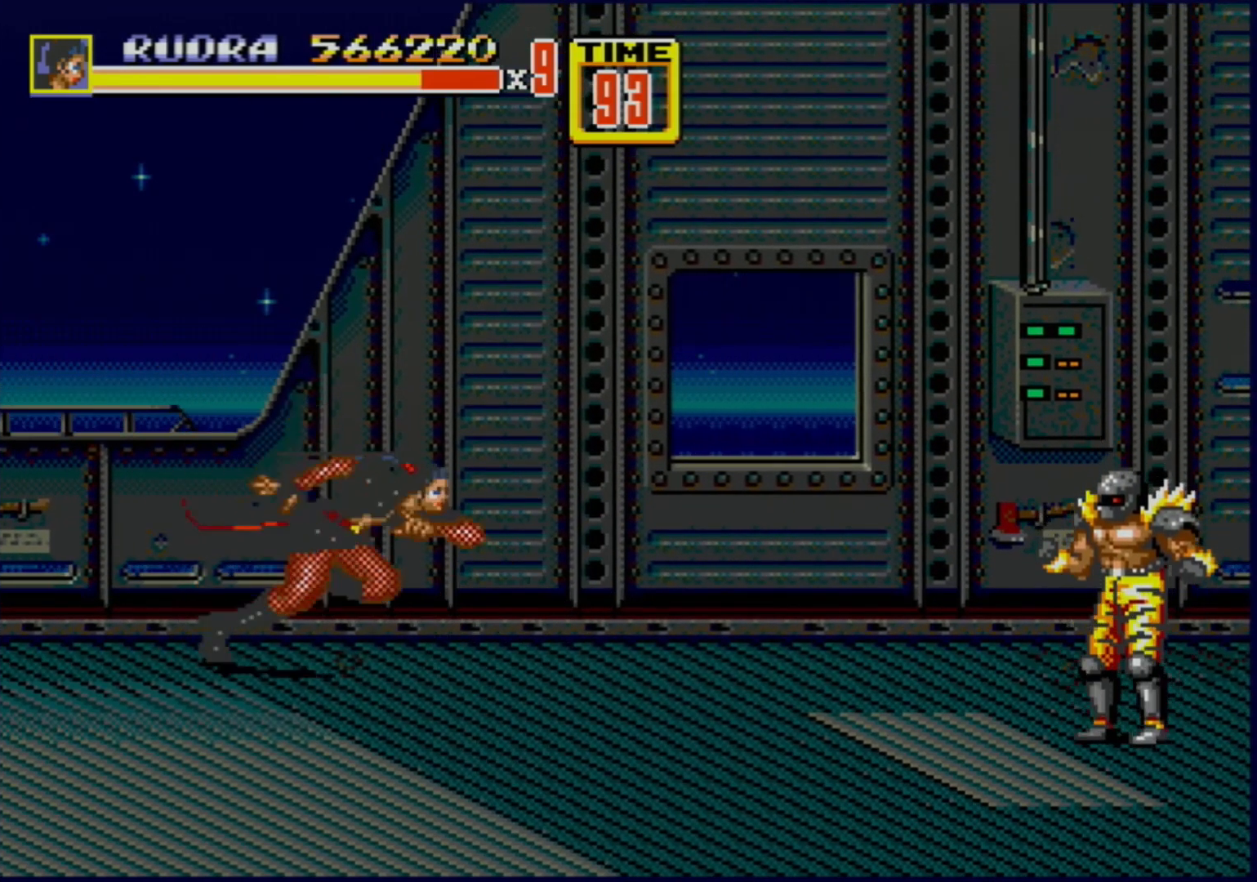
{"buttons": [], "events": [[17, "DPAD_LEFT", "up"], [50, "DPAD_RIGHT", "down"], [83, "DPAD_RIGHT", "up"]]}
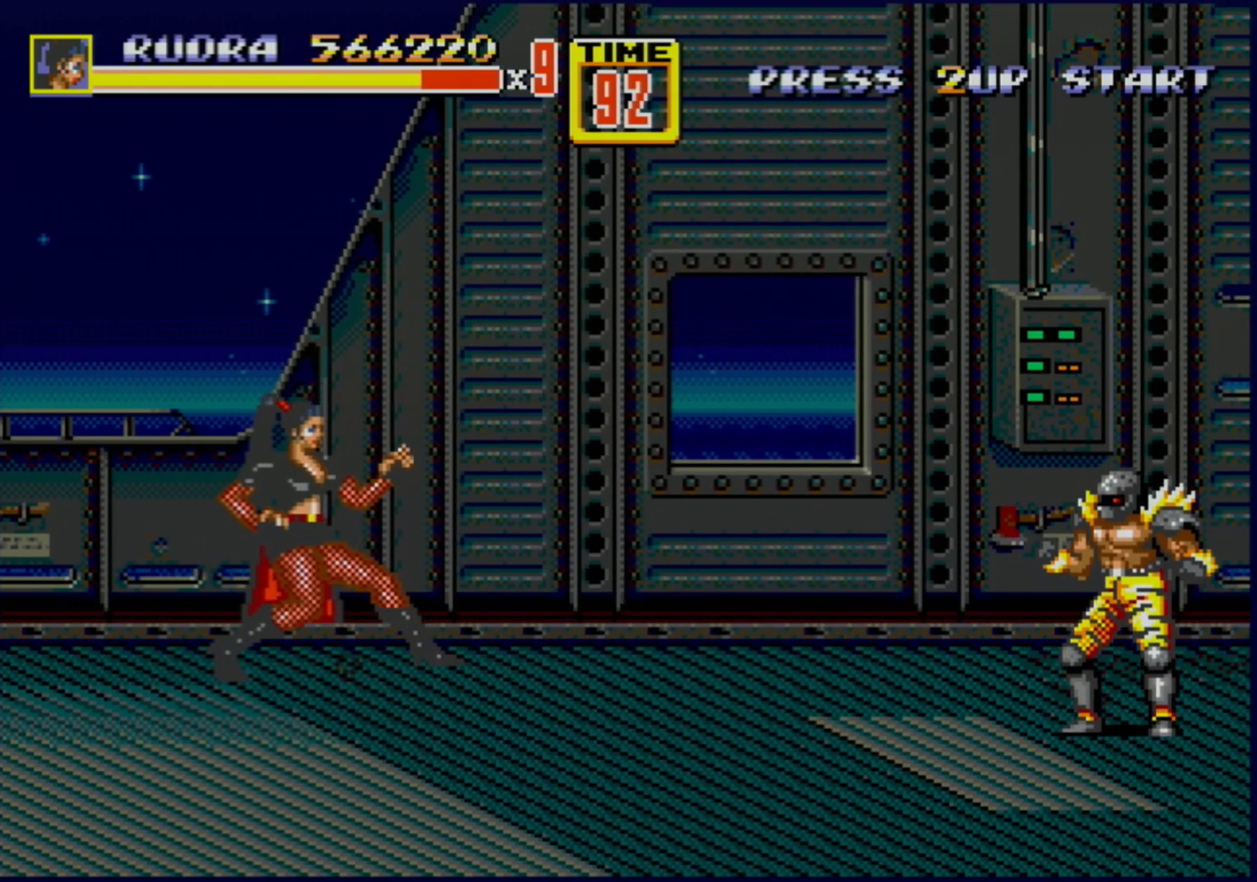
{"buttons": [], "events": []}
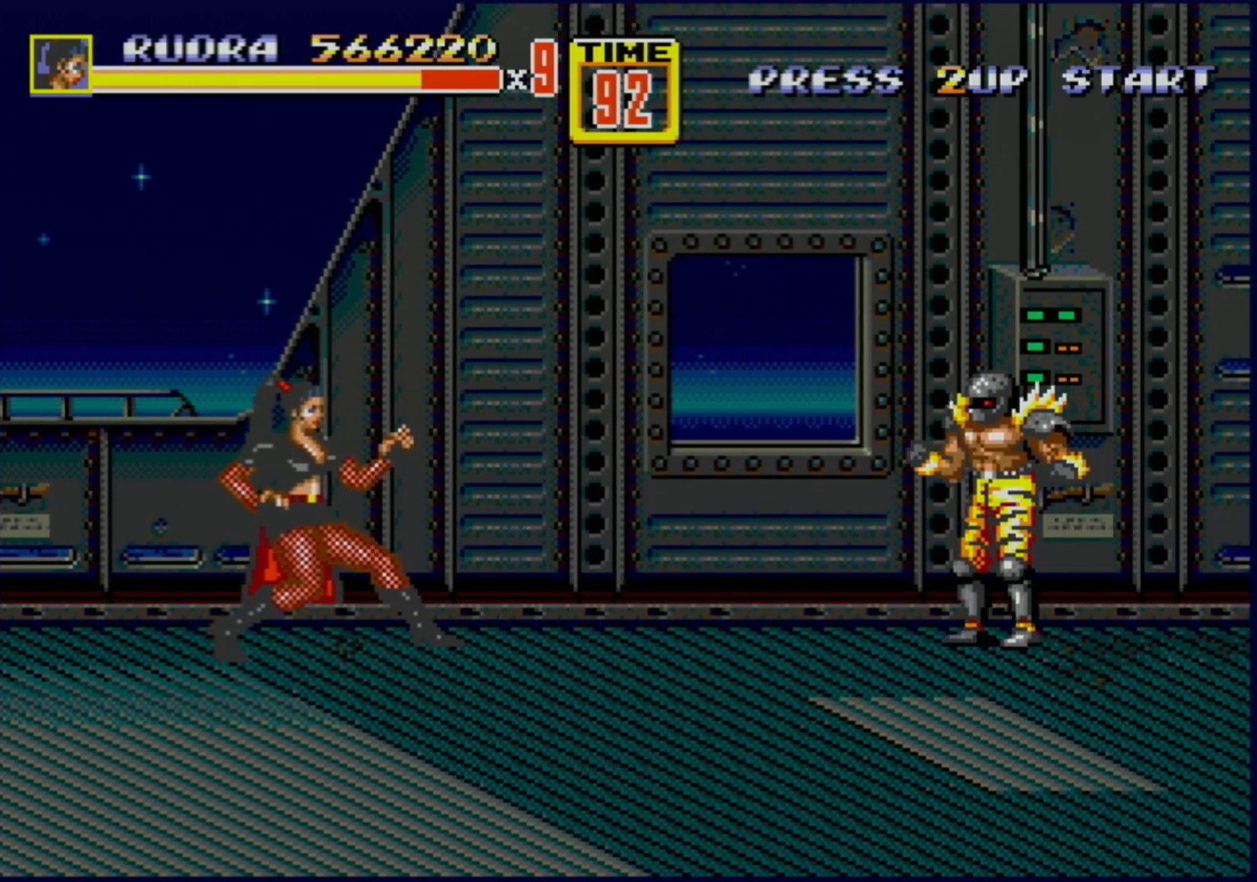
{"buttons": [], "events": []}
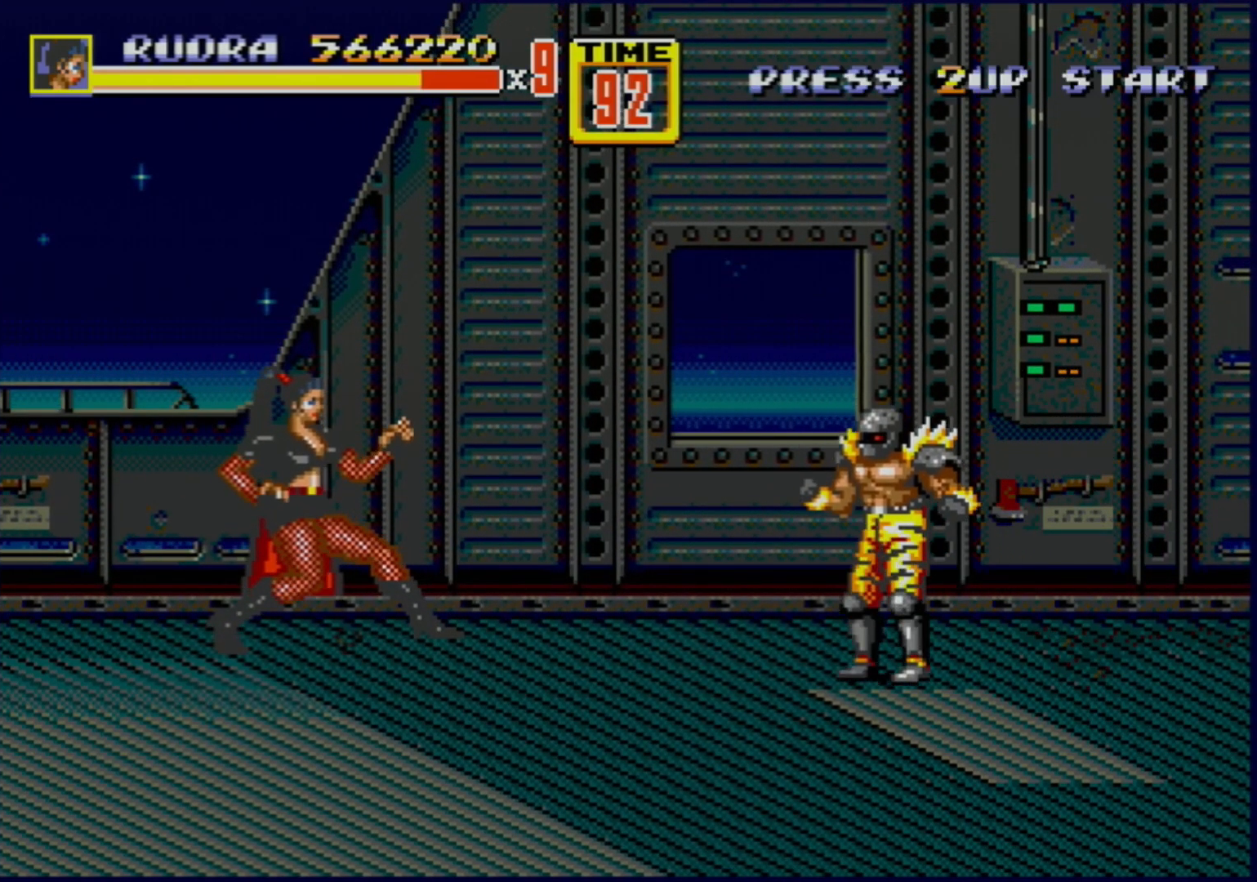
{"buttons": ["C", "DPAD_RIGHT"], "events": [[433, "DPAD_RIGHT", "down"], [467, "C", "down"]]}
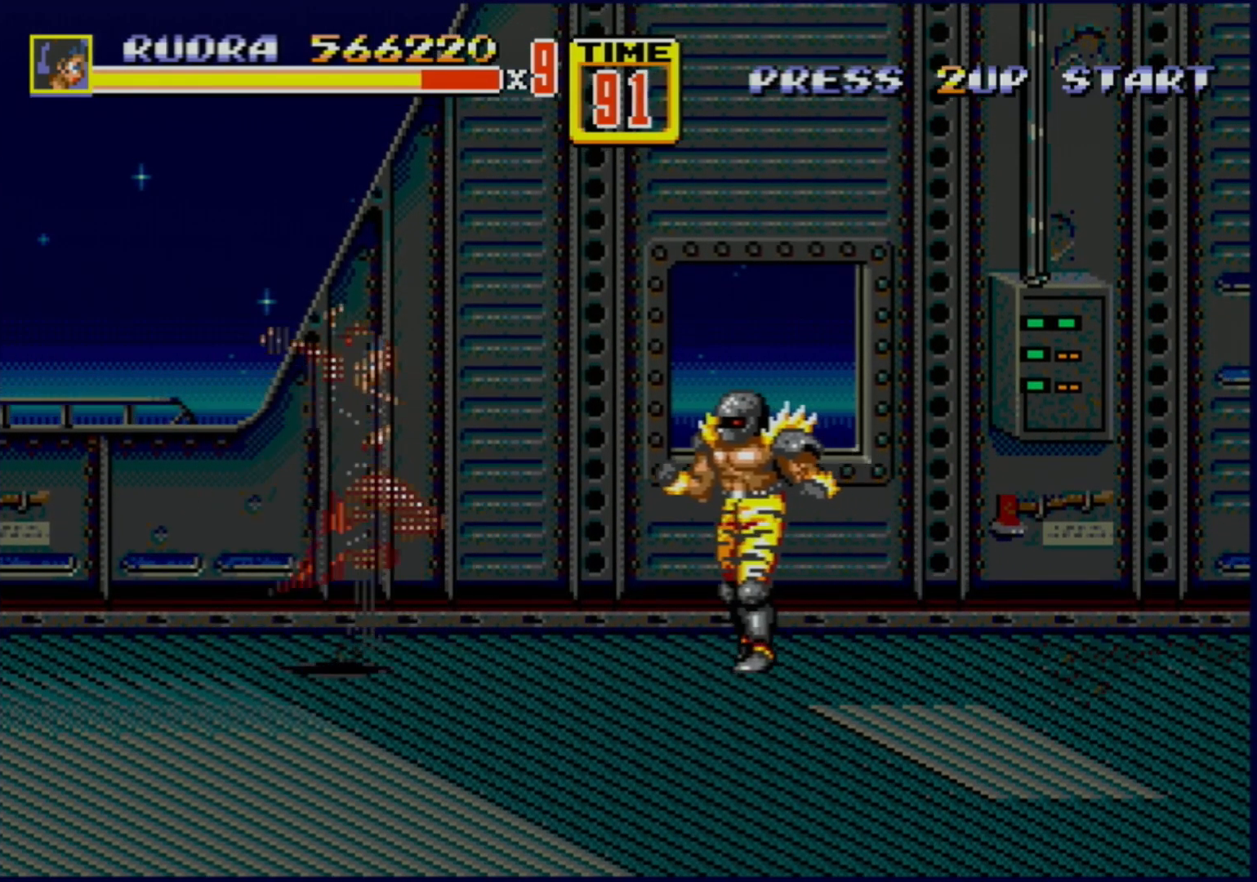
{"buttons": ["DPAD_DOWN"], "events": [[117, "C", "up"], [167, "DPAD_RIGHT", "up"], [417, "DPAD_DOWN", "down"]]}
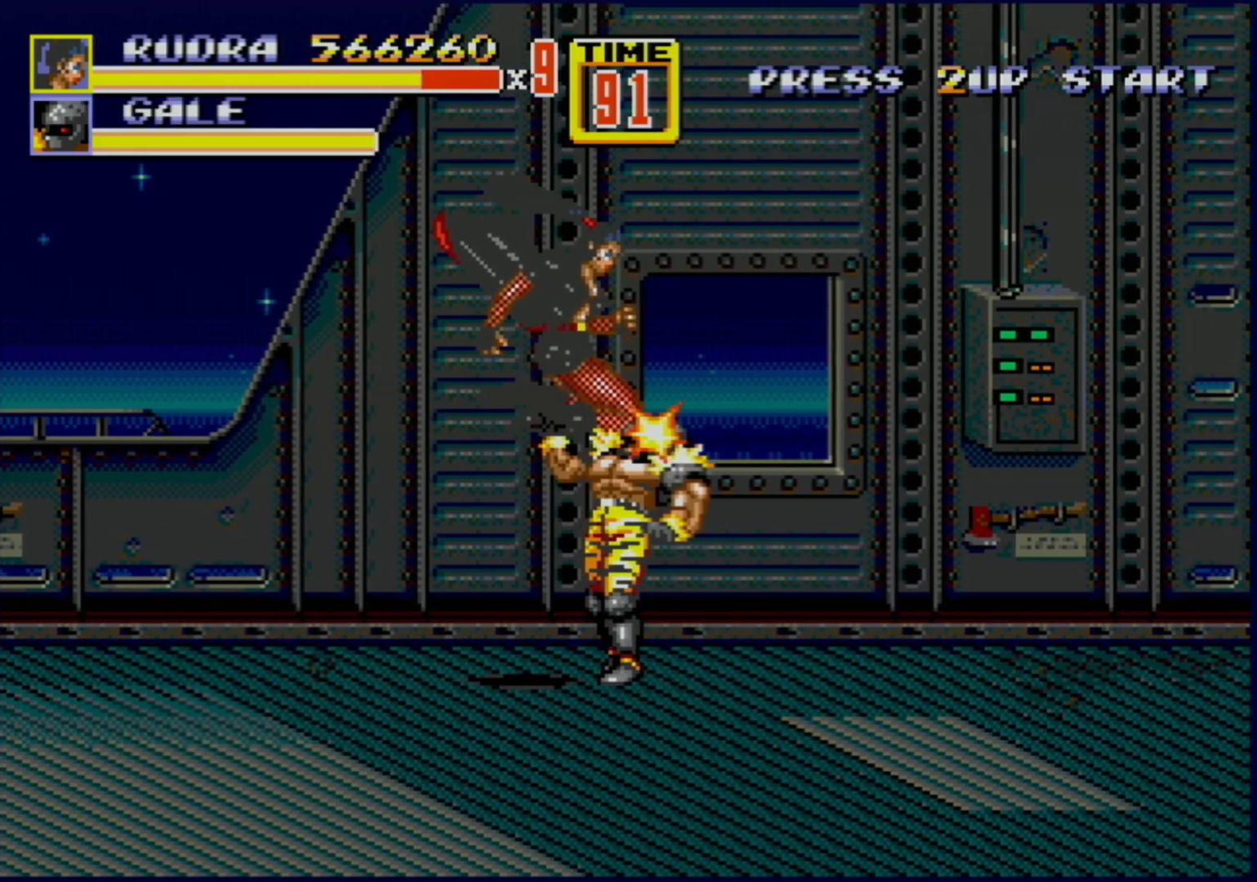
{"buttons": [], "events": [[17, "DPAD_RIGHT", "down"], [83, "B", "down"], [183, "B", "up"], [217, "DPAD_DOWN", "up"], [217, "DPAD_RIGHT", "up"]]}
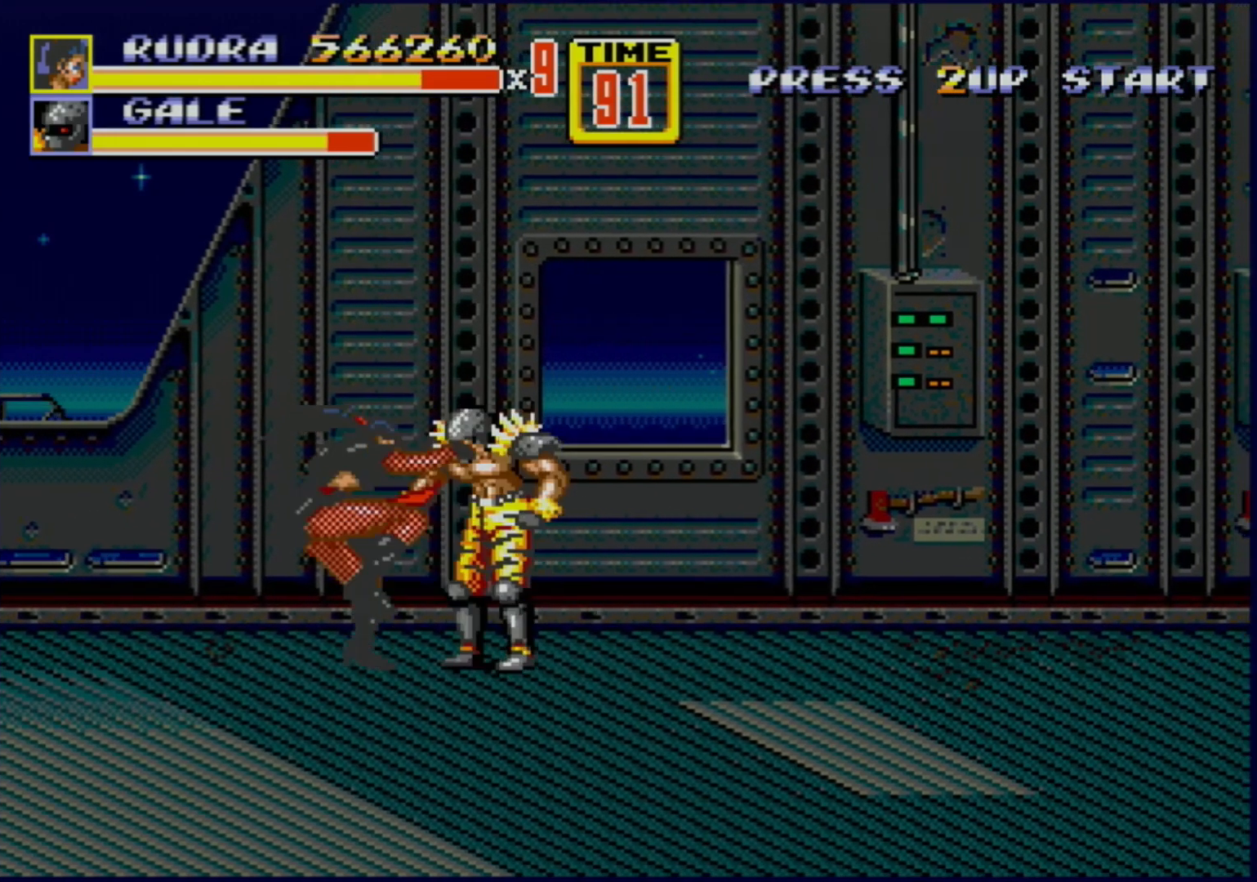
{"buttons": ["DPAD_RIGHT"], "events": [[33, "DPAD_RIGHT", "down"], [167, "B", "down"], [383, "B", "up"]]}
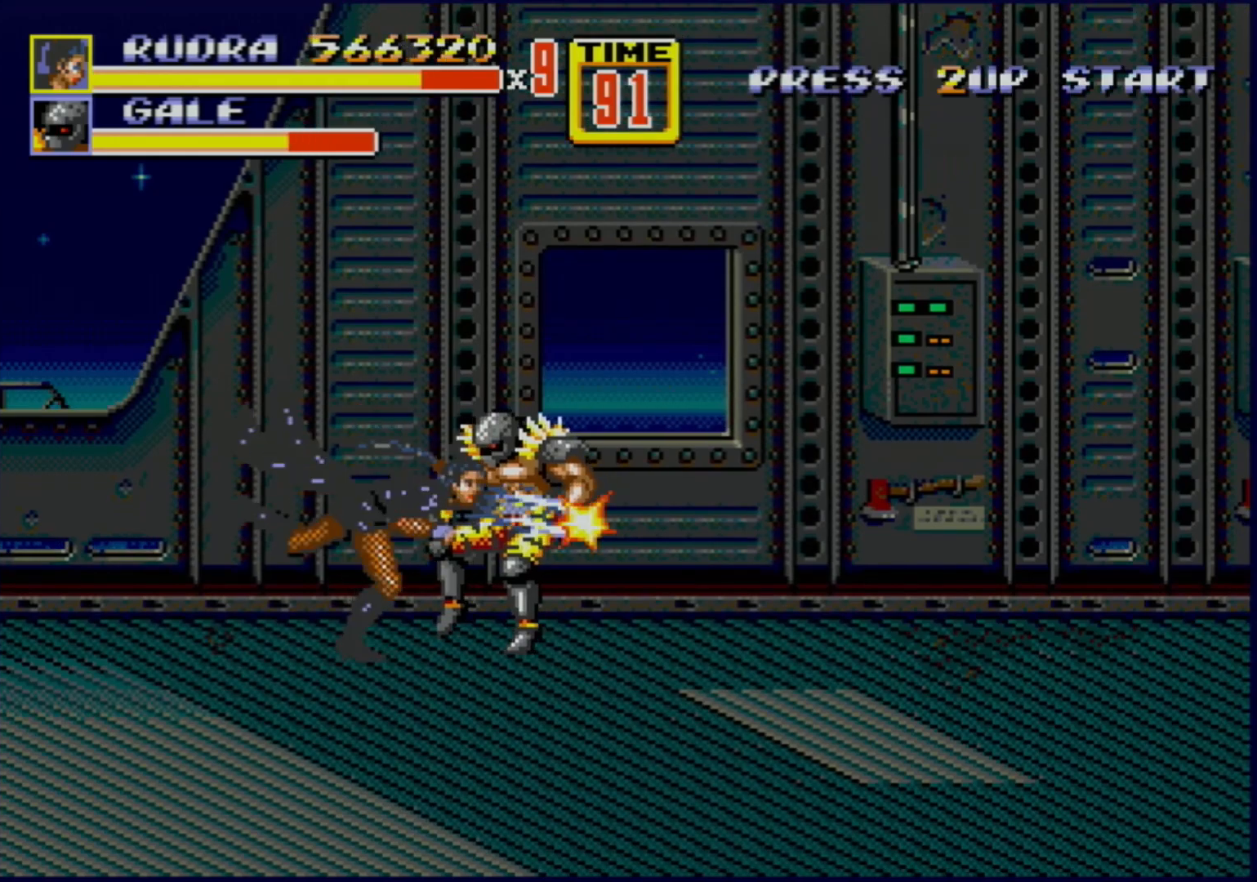
{"buttons": ["C"], "events": [[17, "B", "down"], [233, "B", "up"], [233, "DPAD_RIGHT", "up"], [400, "C", "down"]]}
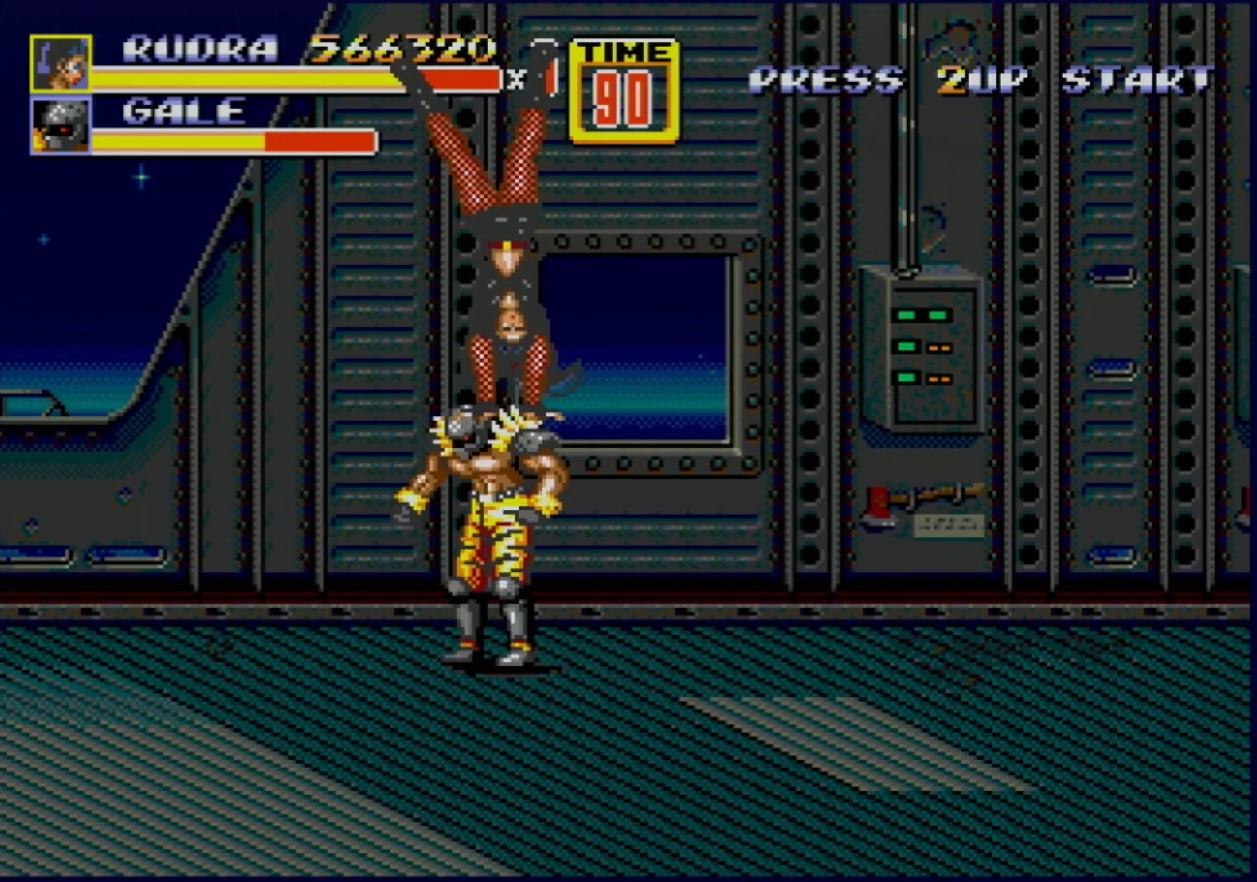
{"buttons": ["B"], "events": [[67, "C", "up"], [383, "B", "down"], [467, "B", "up"], [500, "B", "down"]]}
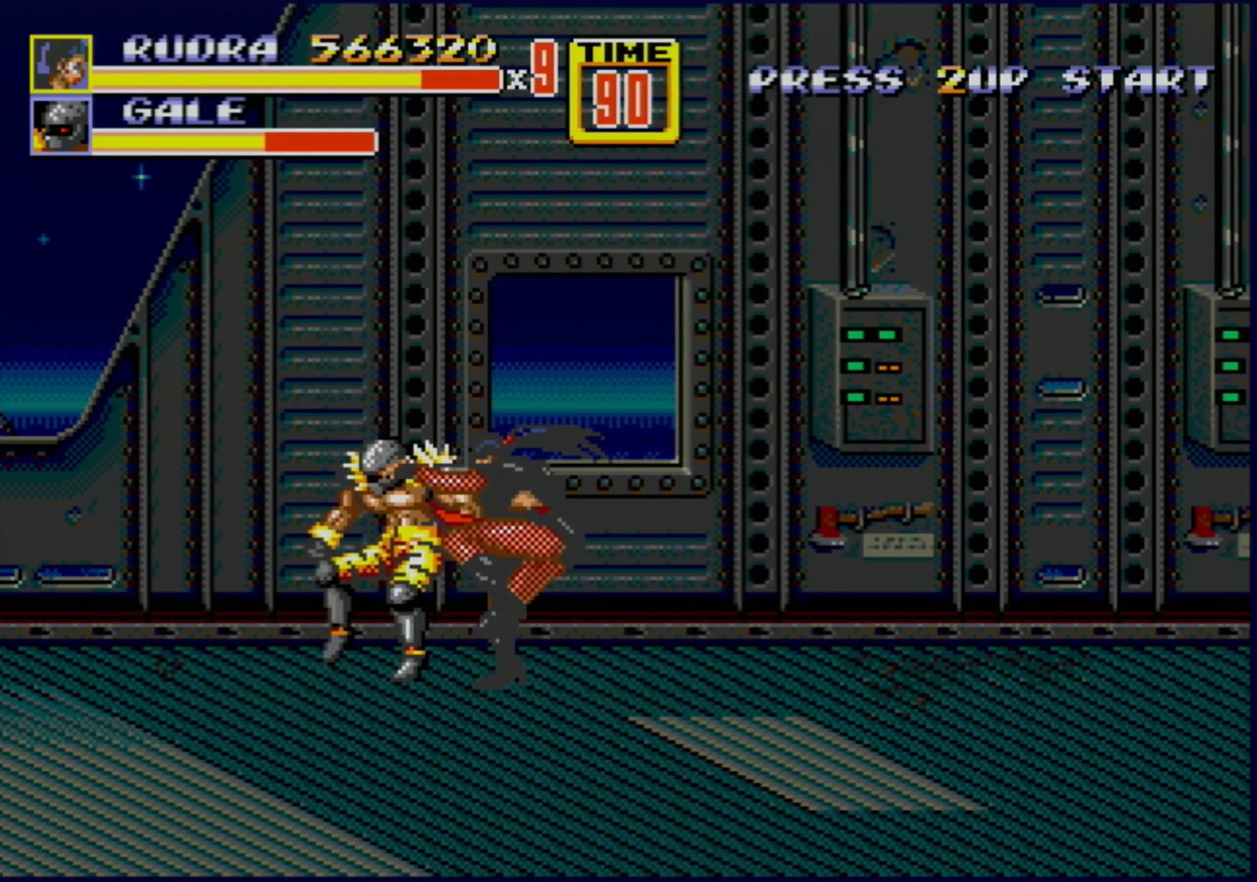
{"buttons": [], "events": [[200, "B", "up"]]}
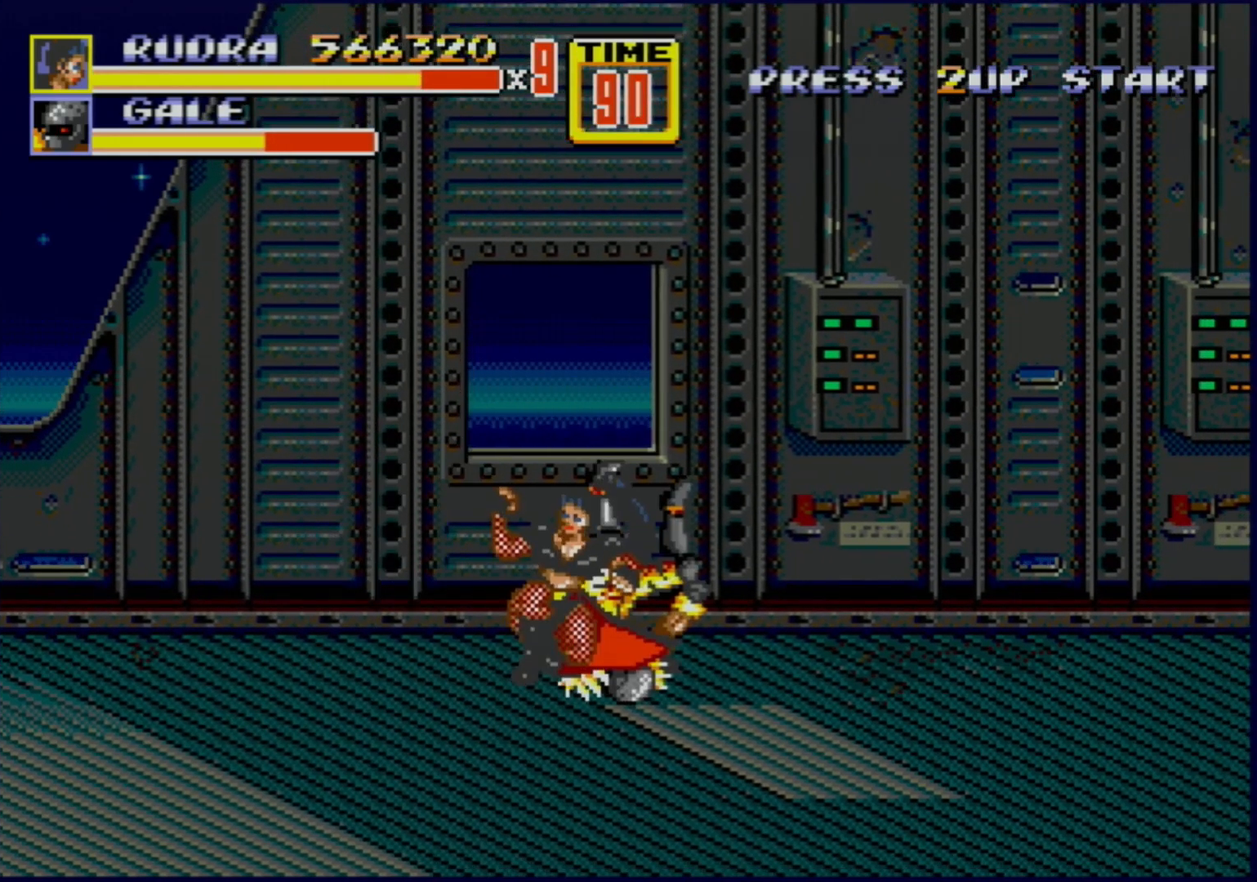
{"buttons": ["DPAD_LEFT"], "events": [[117, "DPAD_LEFT", "down"]]}
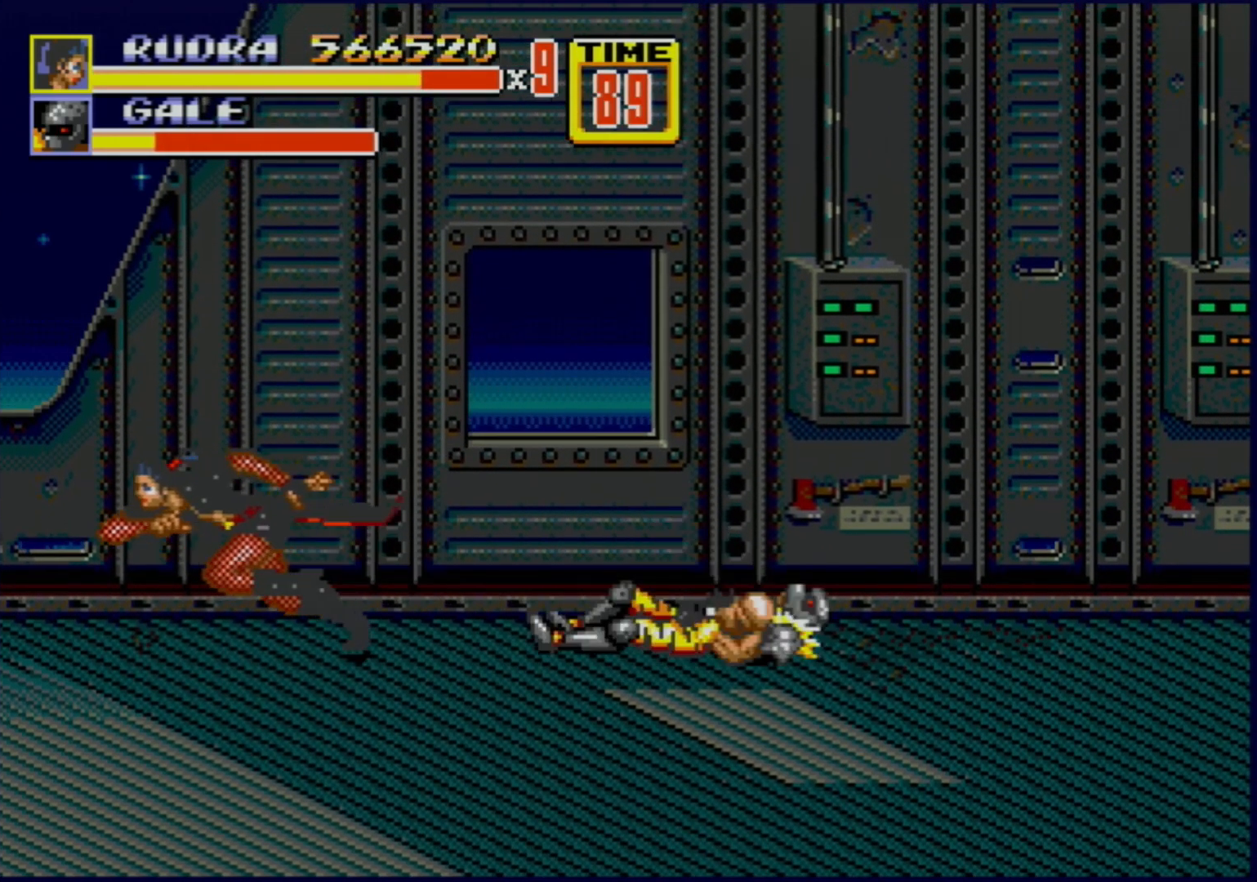
{"buttons": ["B", "DPAD_DOWN", "DPAD_RIGHT"], "events": [[117, "DPAD_LEFT", "up"], [133, "DPAD_RIGHT", "down"], [183, "C", "down"], [267, "C", "up"], [433, "DPAD_DOWN", "down"], [467, "B", "down"]]}
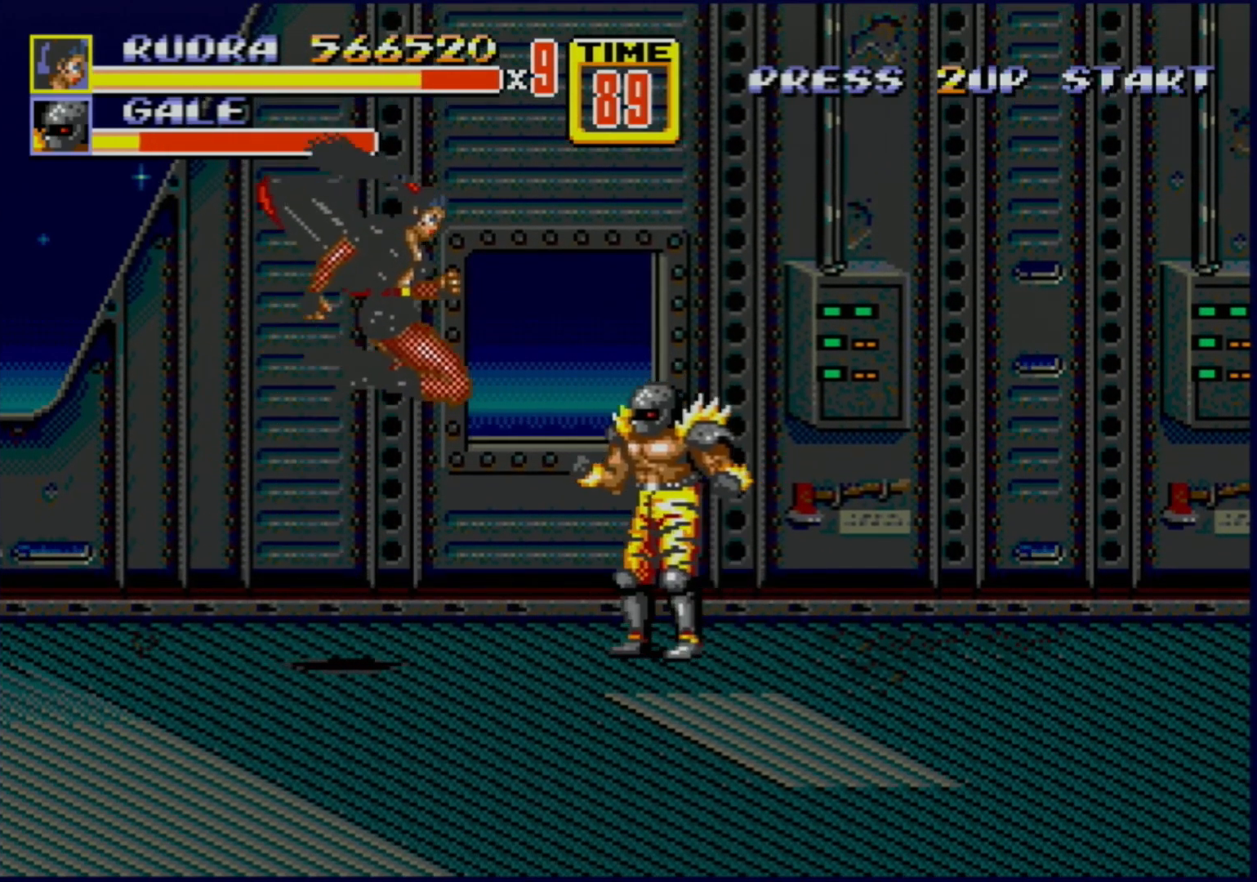
{"buttons": ["B", "DPAD_DOWN", "DPAD_RIGHT"], "events": []}
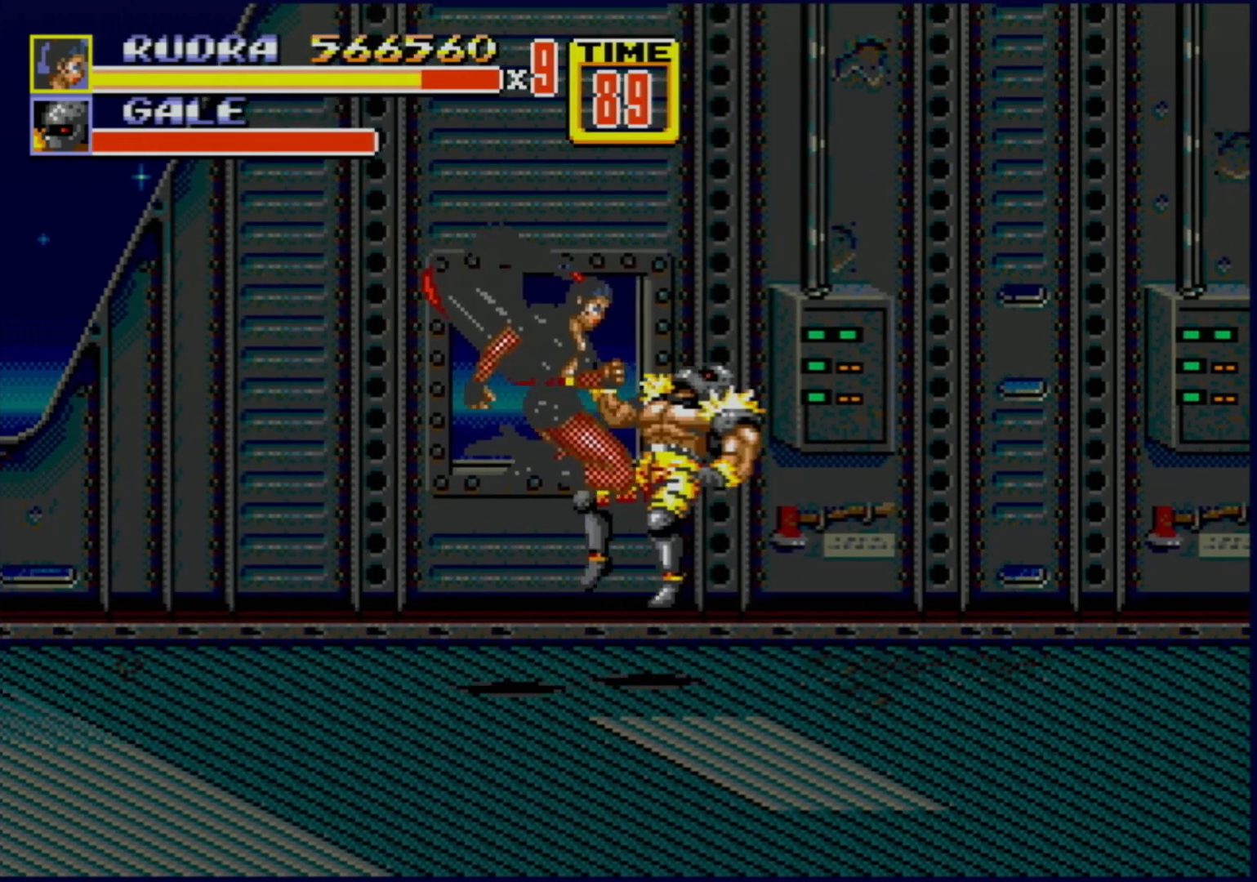
{"buttons": ["DPAD_RIGHT"], "events": [[33, "B", "up"], [33, "DPAD_DOWN", "up"]]}
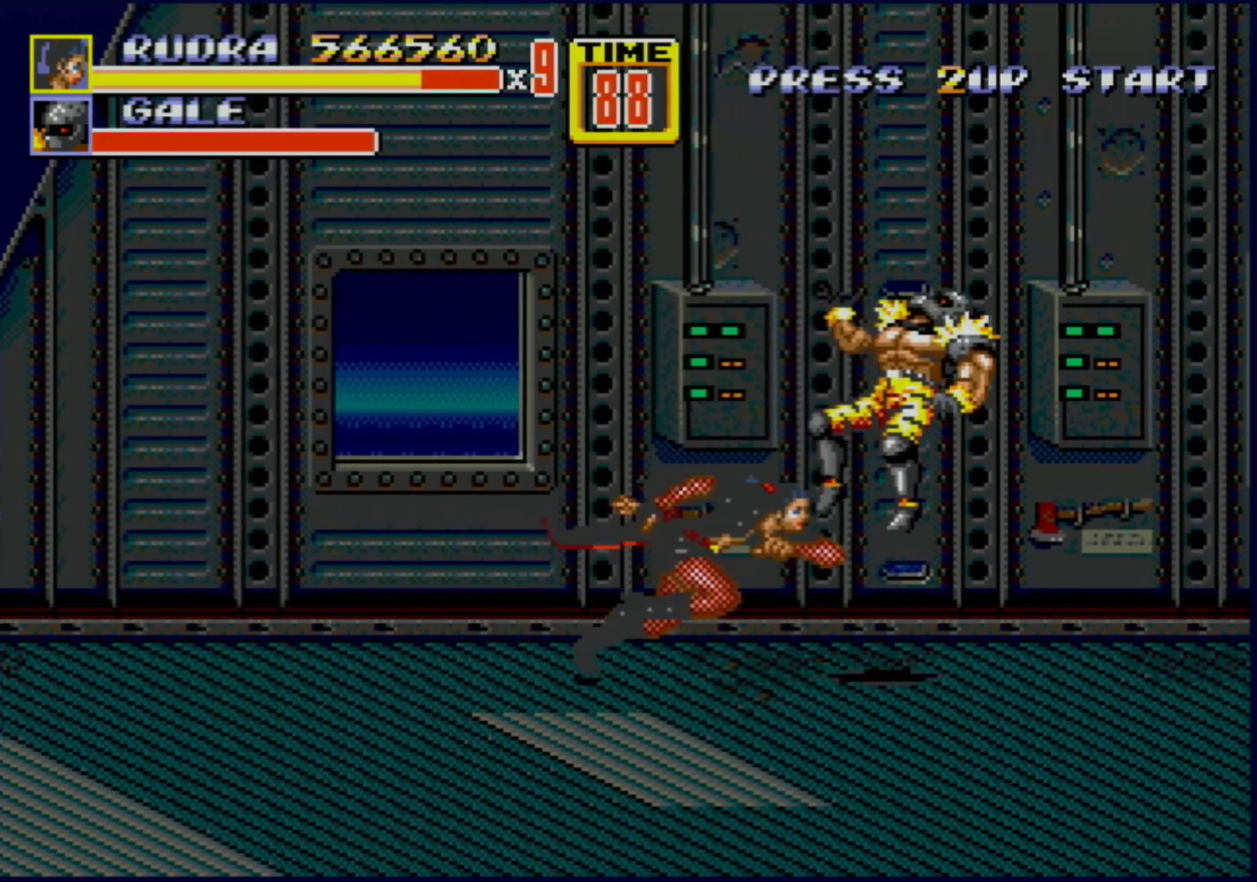
{"buttons": [], "events": [[100, "DPAD_RIGHT", "up"], [133, "DPAD_LEFT", "down"], [250, "DPAD_LEFT", "up"]]}
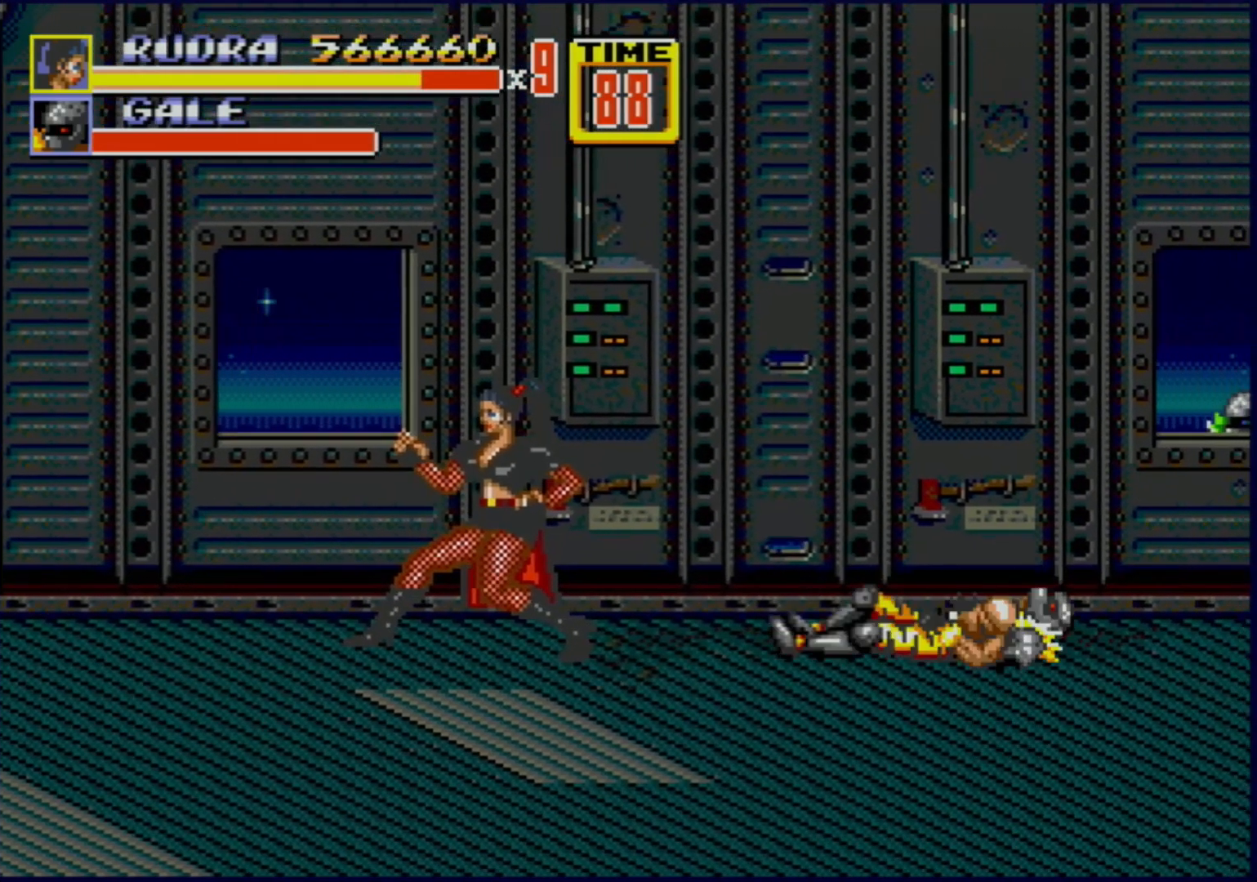
{"buttons": [], "events": []}
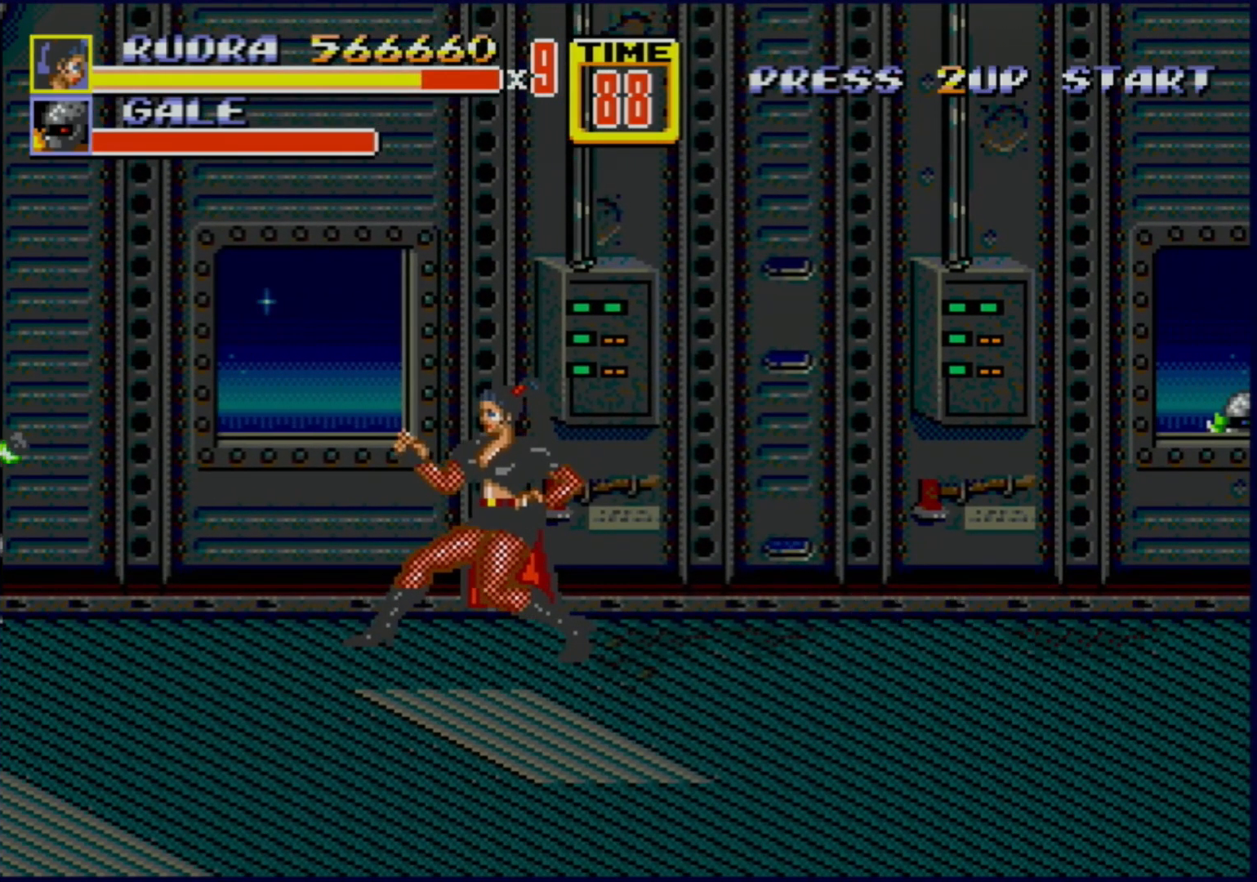
{"buttons": ["C", "DPAD_LEFT"], "events": [[333, "DPAD_LEFT", "down"], [350, "C", "down"]]}
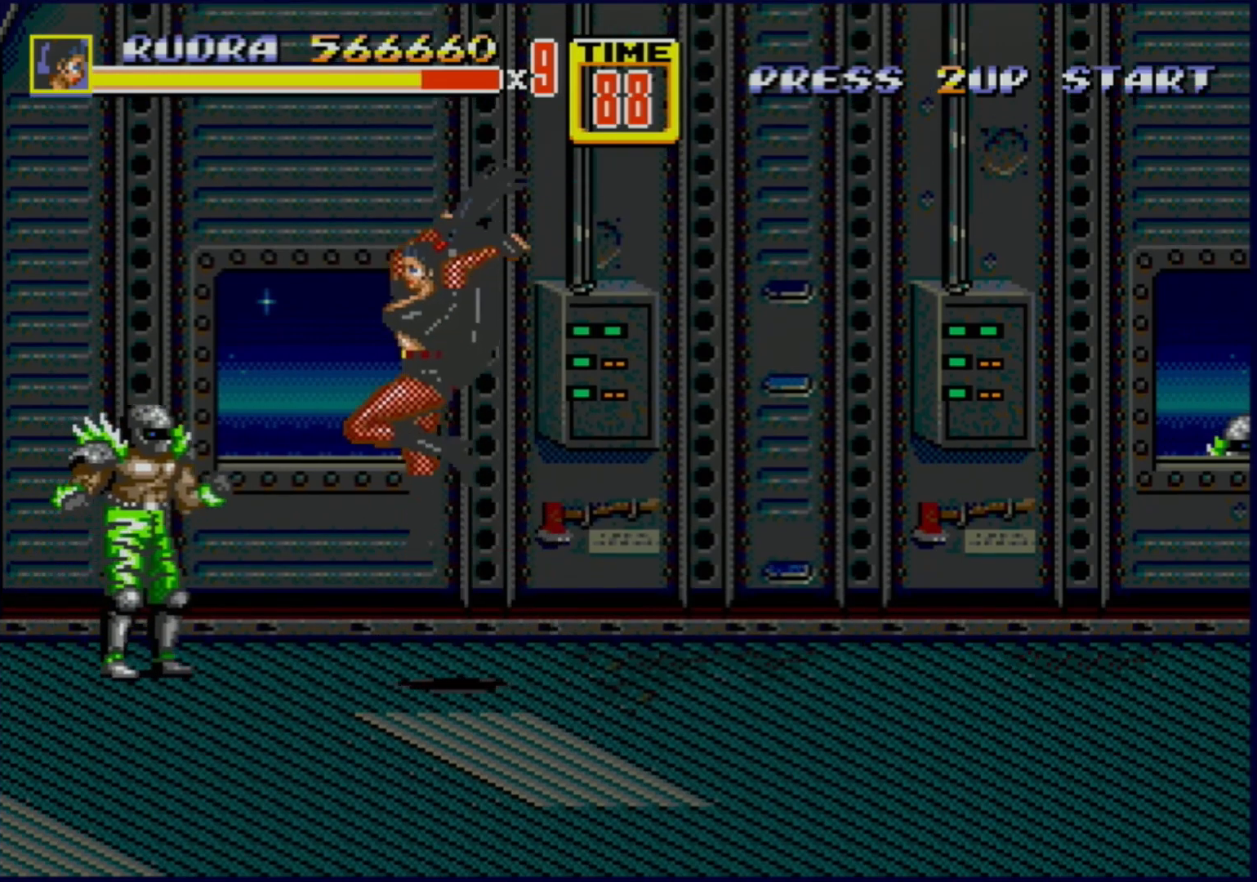
{"buttons": ["B", "DPAD_DOWN"], "events": [[33, "C", "up"], [33, "DPAD_LEFT", "up"], [300, "DPAD_DOWN", "down"], [433, "B", "down"]]}
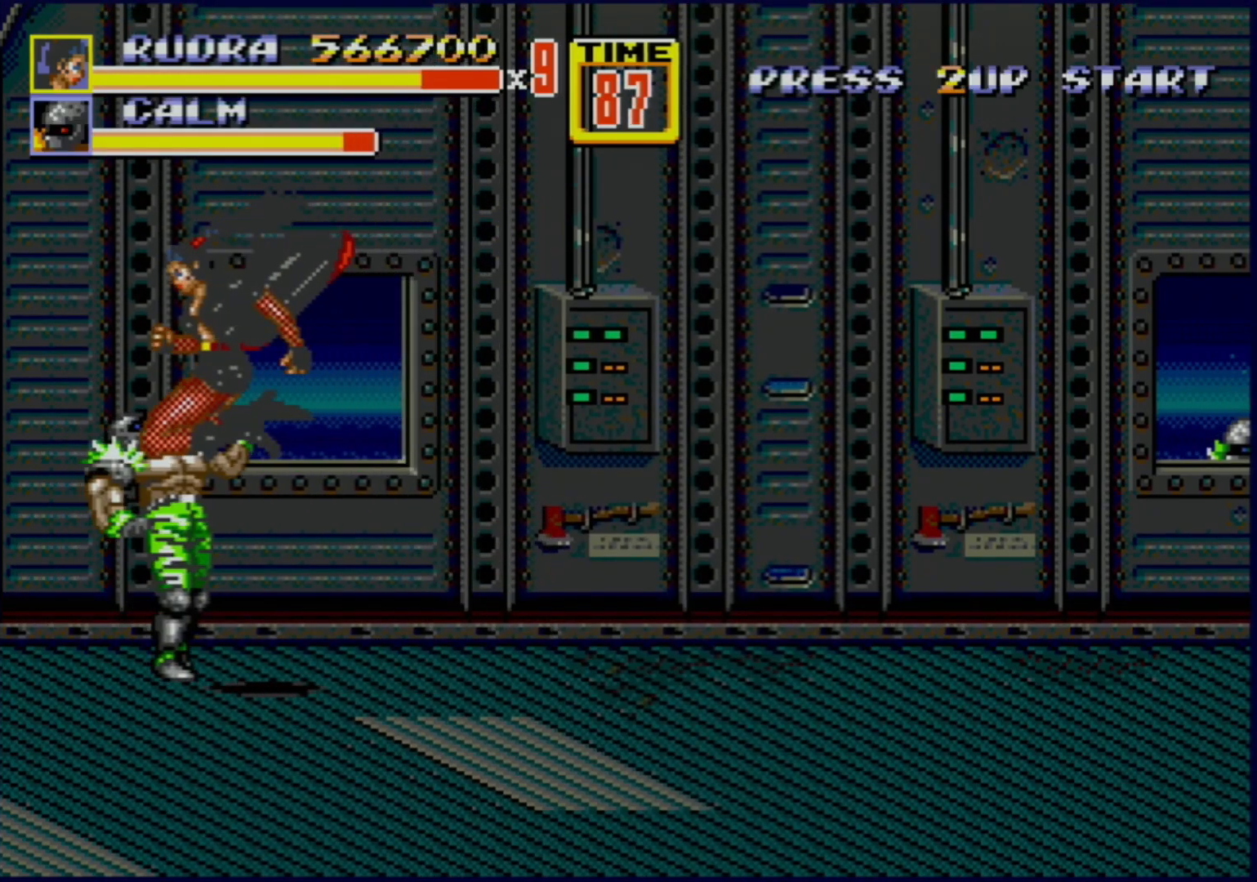
{"buttons": ["B", "DPAD_RIGHT"], "events": [[83, "B", "up"], [133, "DPAD_DOWN", "up"], [250, "DPAD_RIGHT", "down"], [400, "B", "down"], [433, "B", "up"], [483, "B", "down"]]}
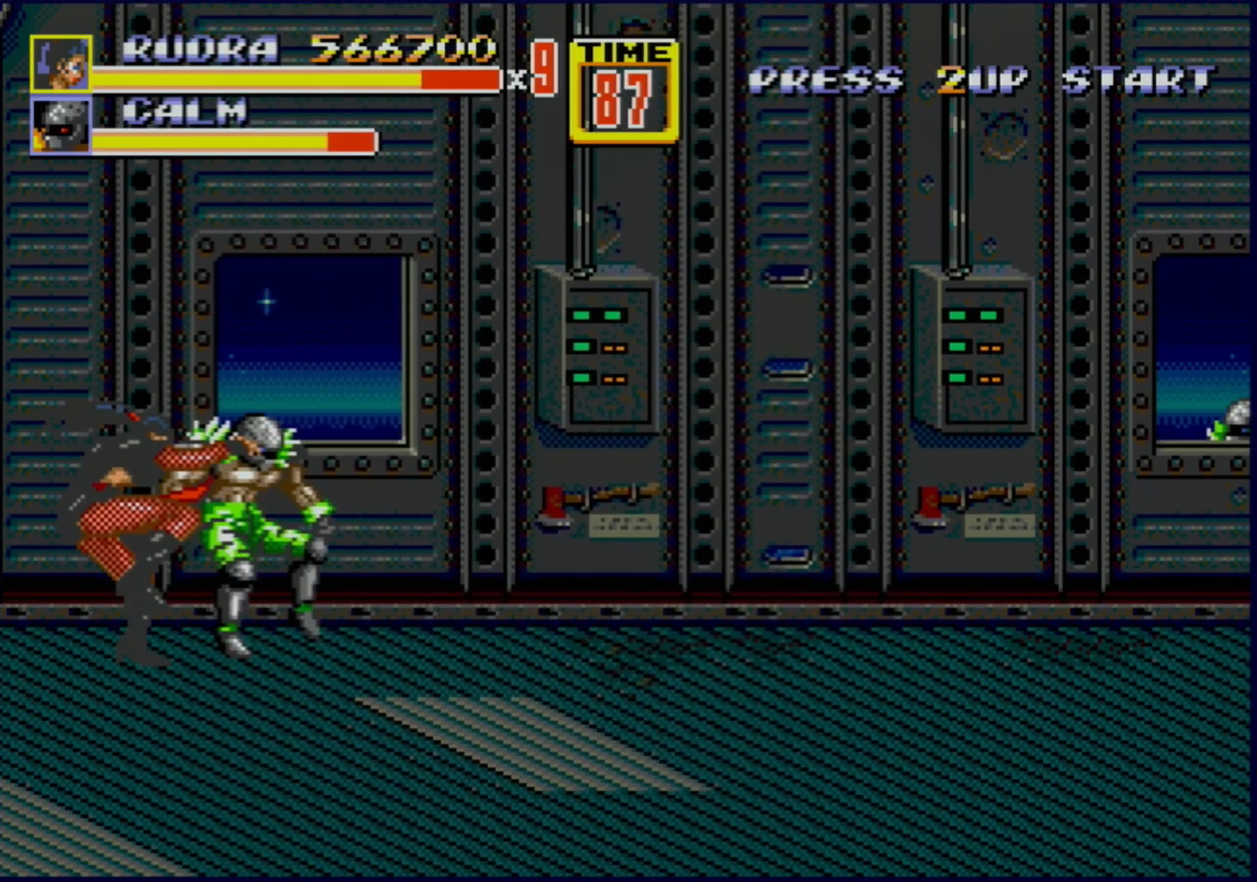
{"buttons": ["DPAD_LEFT"], "events": [[50, "DPAD_RIGHT", "up"], [167, "DPAD_LEFT", "down"], [217, "B", "up"]]}